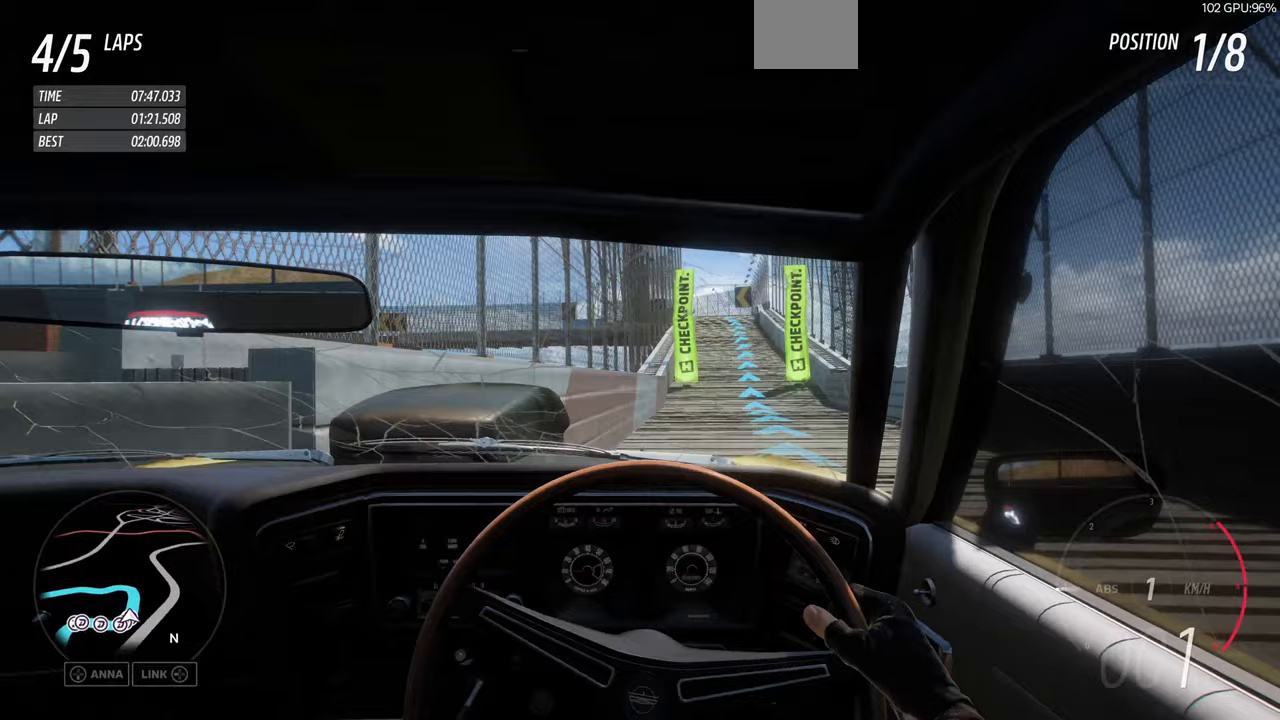
Gameplay with a controller (PlayStation layout); each line is a JSON object with the inputs held at the frame after it. "events" lists button and stick changes between this image and that frame as [ms after this image, input, new state], when the widget could be followed in between. Not read: L2 R1.
{"buttons": ["R2"], "left_stick": "center", "right_stick": "center", "events": [[100, "R2", "up"], [200, "left_stick", "up-left"], [267, "R2", "down"], [500, "left_stick", "center"]]}
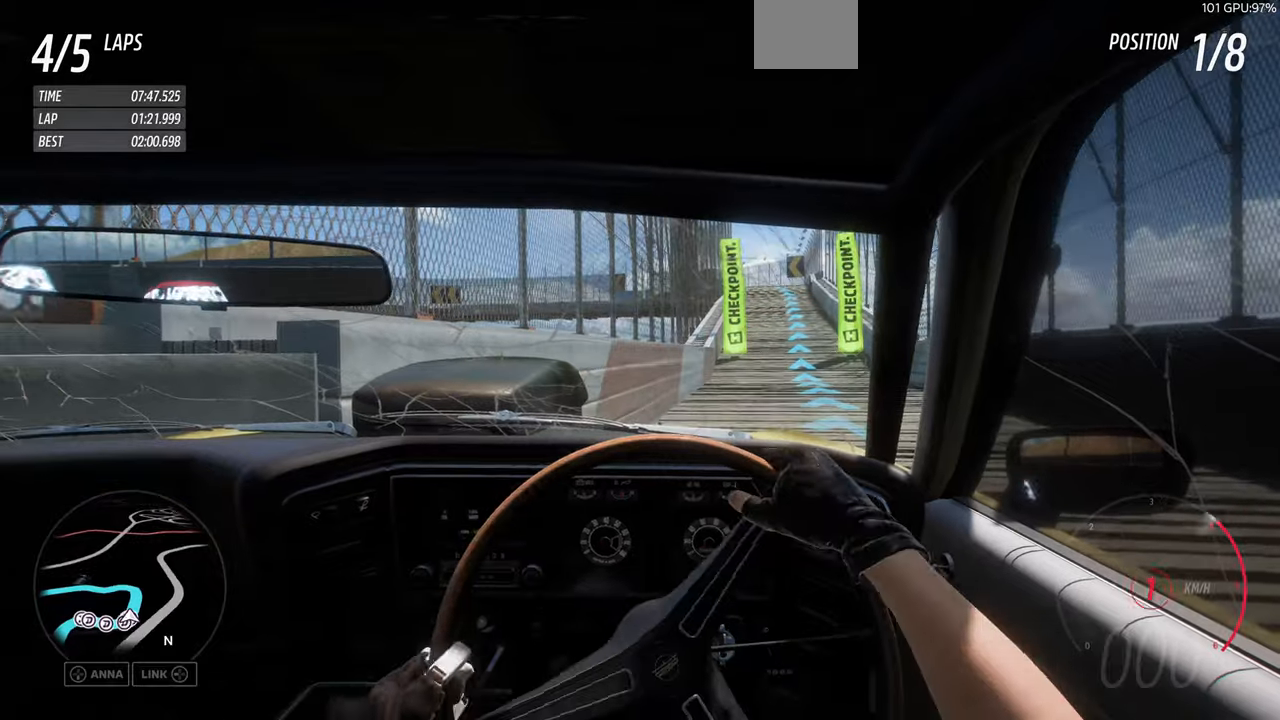
{"buttons": ["L1"], "left_stick": "up-left", "right_stick": "center", "events": [[33, "left_stick", "right"], [67, "R2", "up"], [267, "L1", "down"], [267, "left_stick", "up-left"]]}
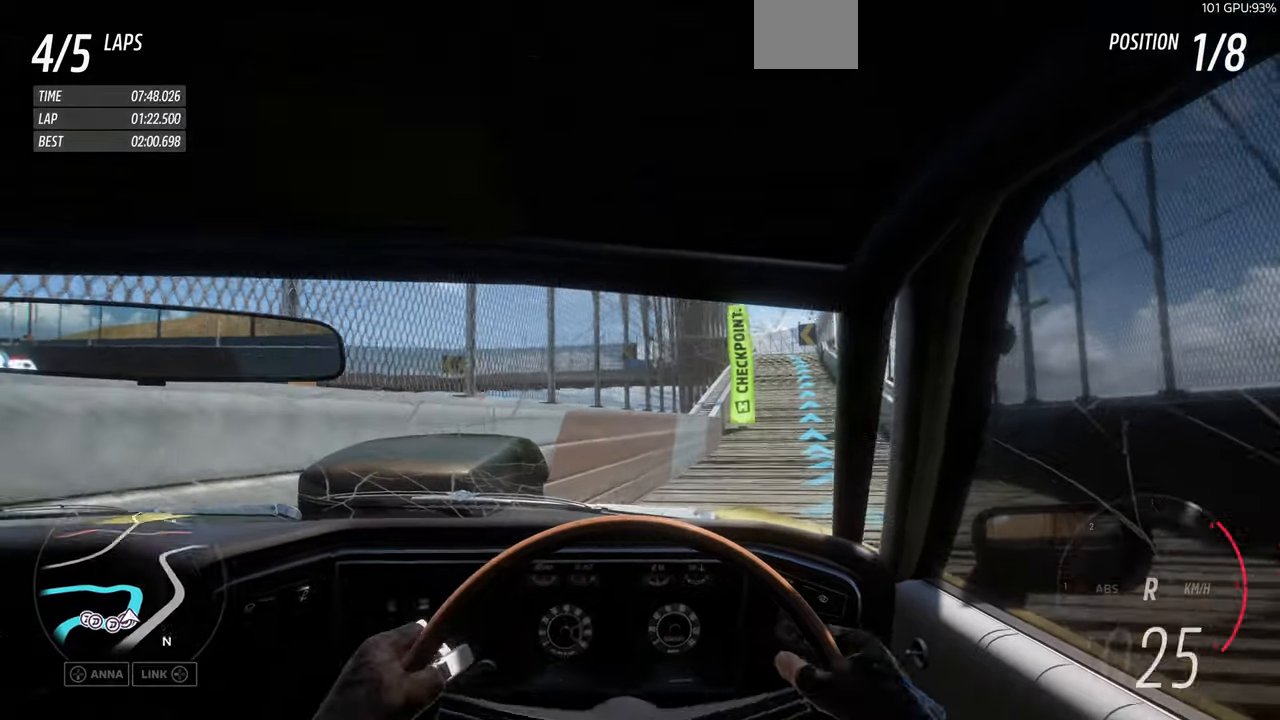
{"buttons": ["R2"], "left_stick": "right", "right_stick": "center", "events": [[133, "L1", "up"], [200, "left_stick", "center"], [233, "R2", "down"], [467, "left_stick", "right"]]}
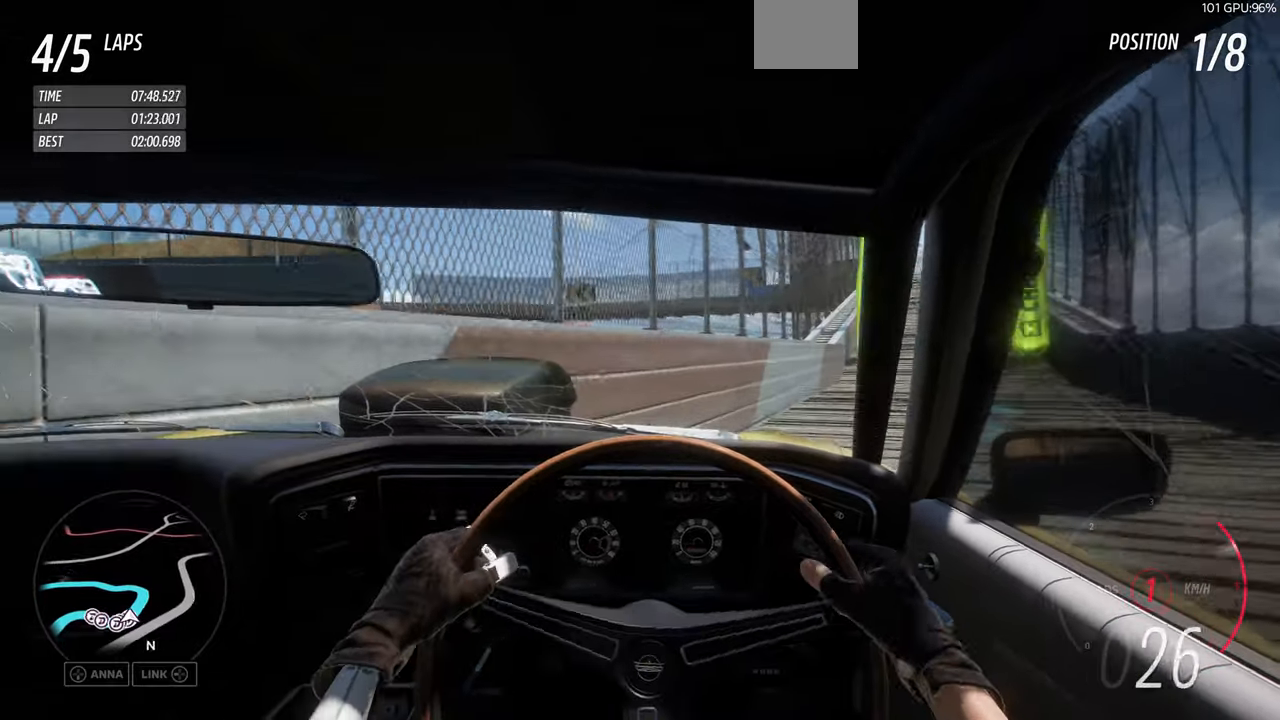
{"buttons": [], "left_stick": "up-left", "right_stick": "center", "events": [[67, "R2", "up"], [200, "R2", "down"], [333, "left_stick", "up"], [367, "R2", "up"], [433, "left_stick", "up-left"]]}
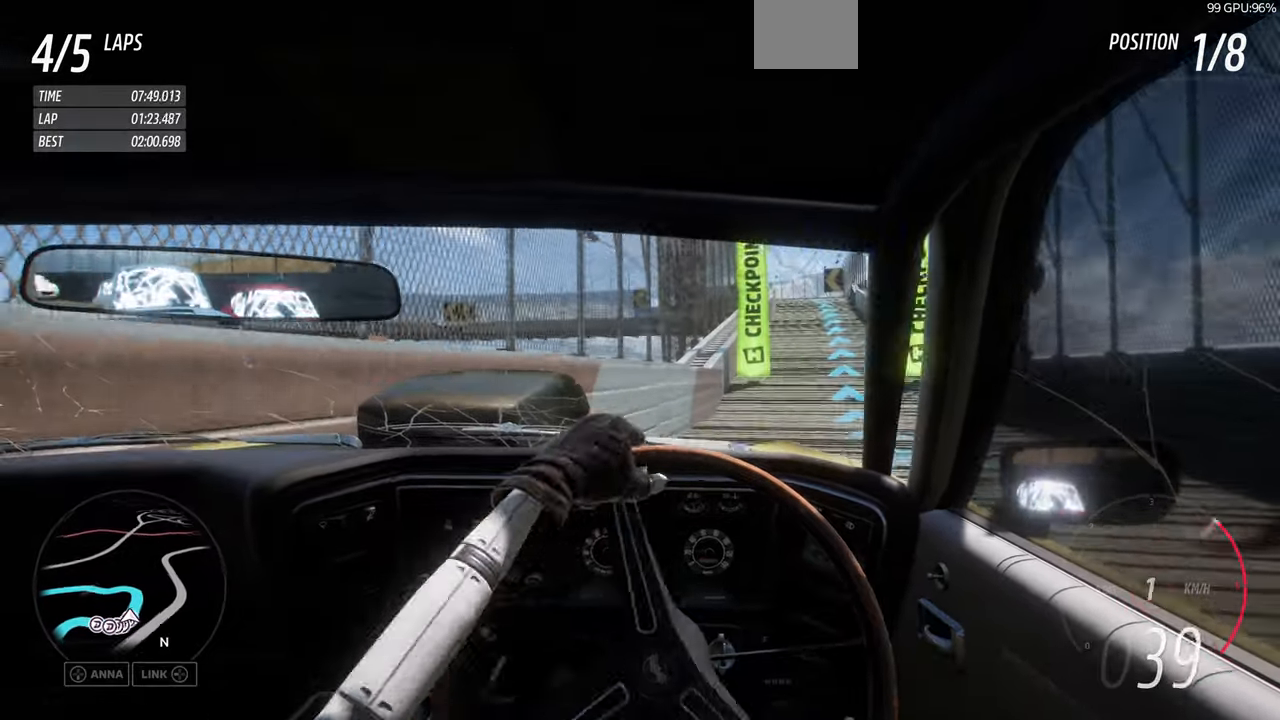
{"buttons": [], "left_stick": "up", "right_stick": "center", "events": [[33, "R2", "down"], [33, "left_stick", "up"], [167, "R2", "up"], [300, "R2", "down"], [400, "R2", "up"]]}
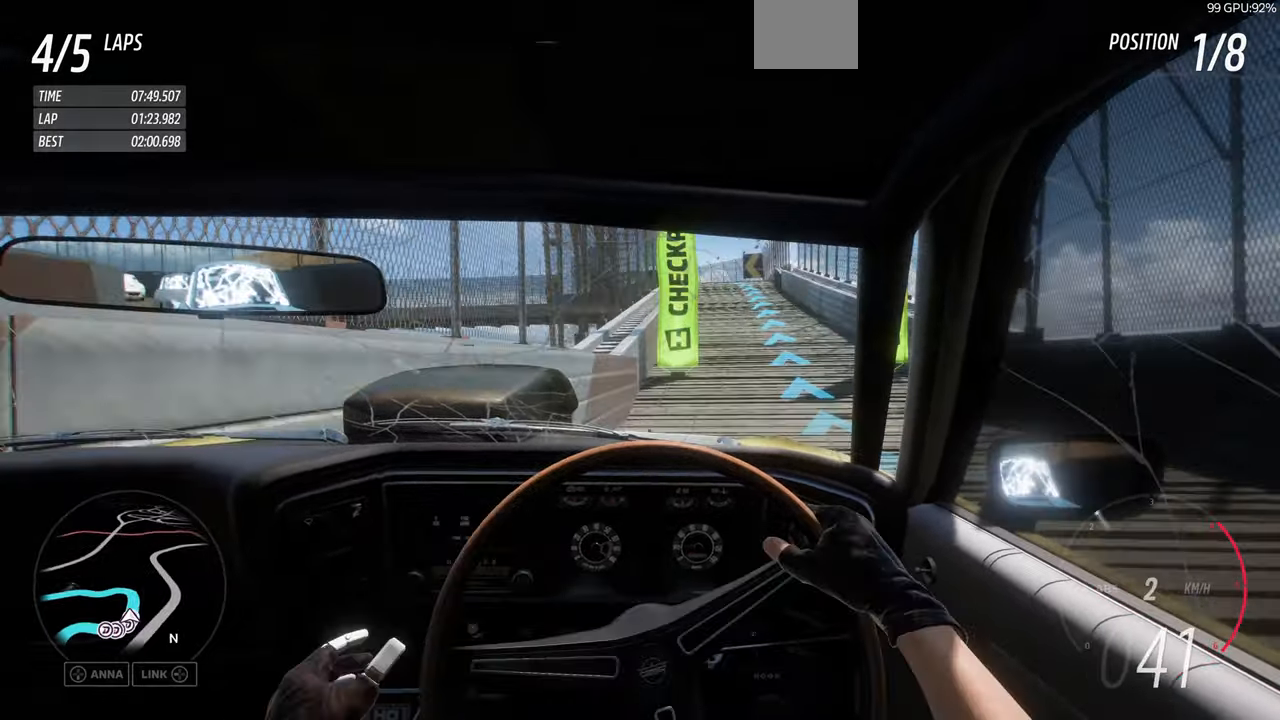
{"buttons": ["R2"], "left_stick": "up-right", "right_stick": "center", "events": [[33, "R2", "down"], [200, "R2", "up"], [300, "R2", "down"], [500, "left_stick", "up-right"]]}
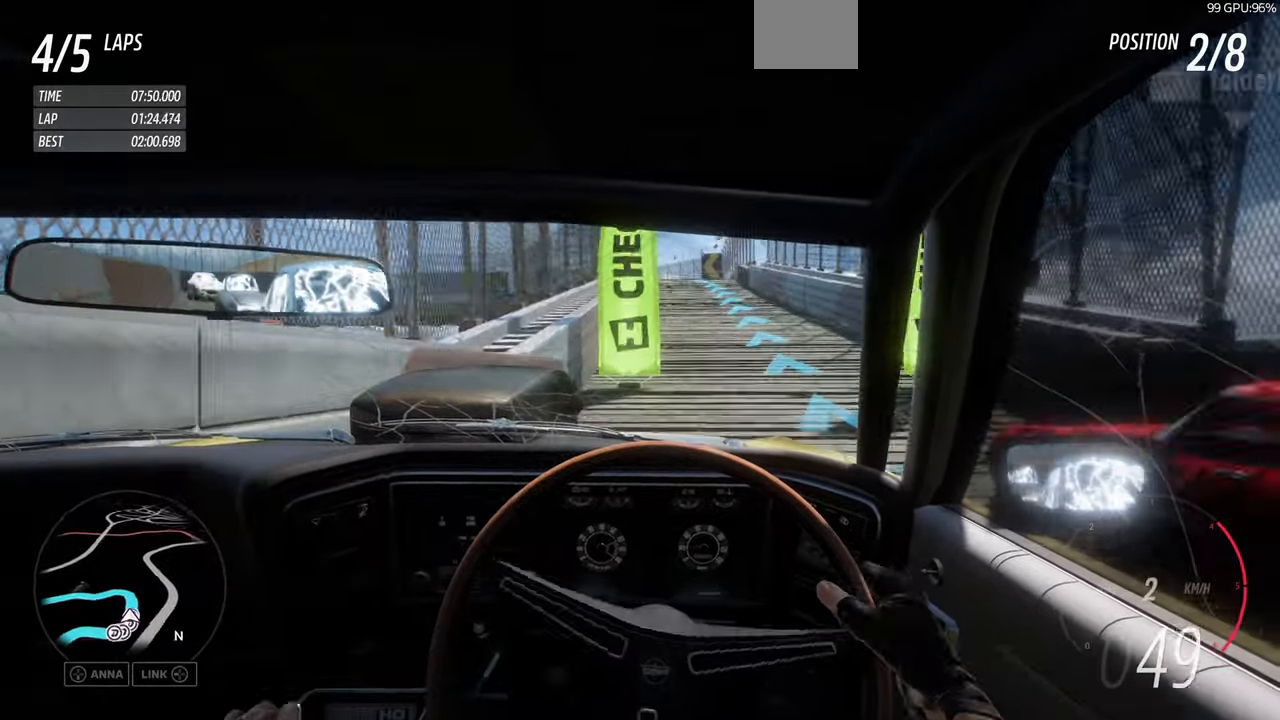
{"buttons": ["R2"], "left_stick": "up-left", "right_stick": "center", "events": [[233, "left_stick", "up"], [333, "left_stick", "up-left"]]}
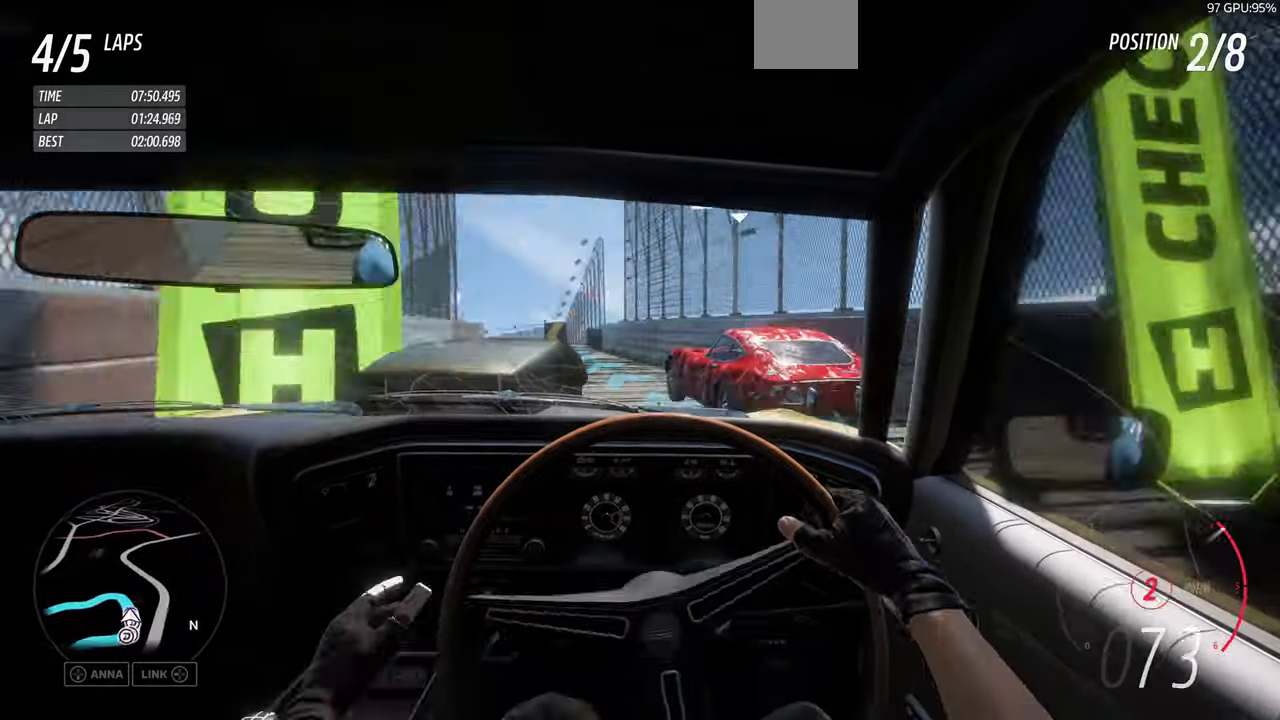
{"buttons": ["R2"], "left_stick": "center", "right_stick": "center", "events": [[33, "left_stick", "up"], [167, "left_stick", "up-left"], [433, "left_stick", "center"]]}
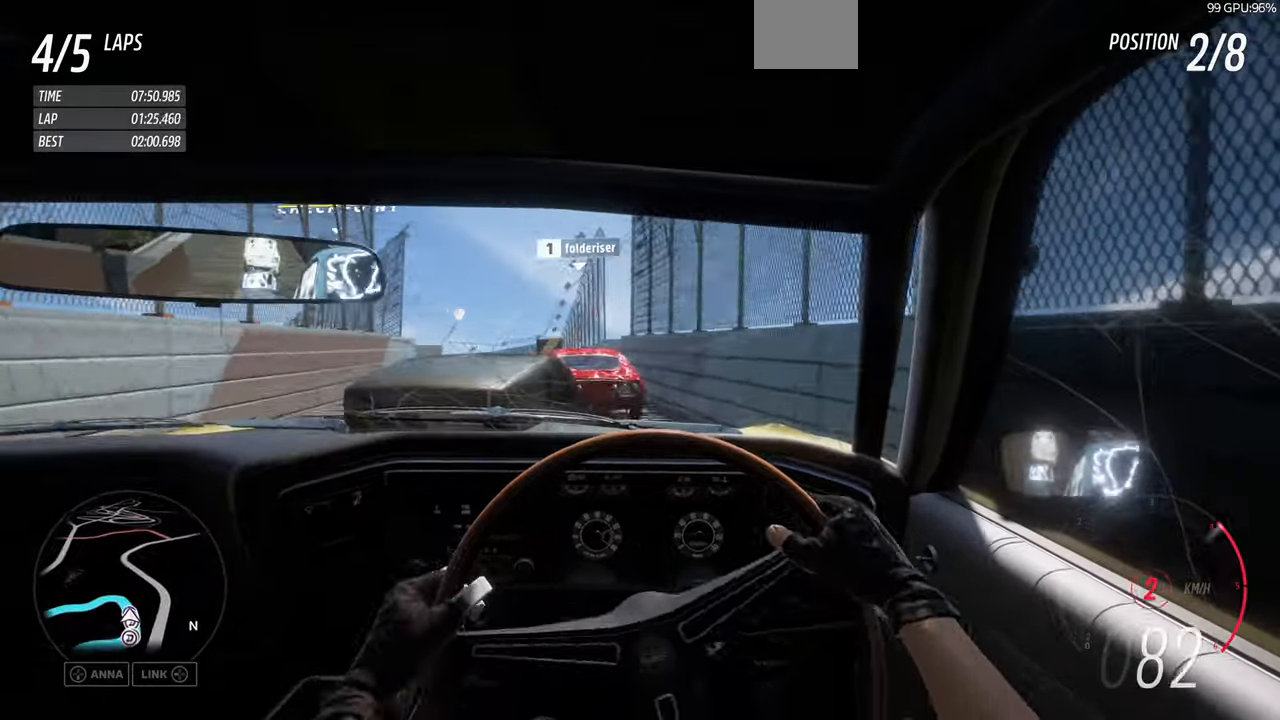
{"buttons": ["R2"], "left_stick": "up-left", "right_stick": "center", "events": [[167, "left_stick", "up-left"]]}
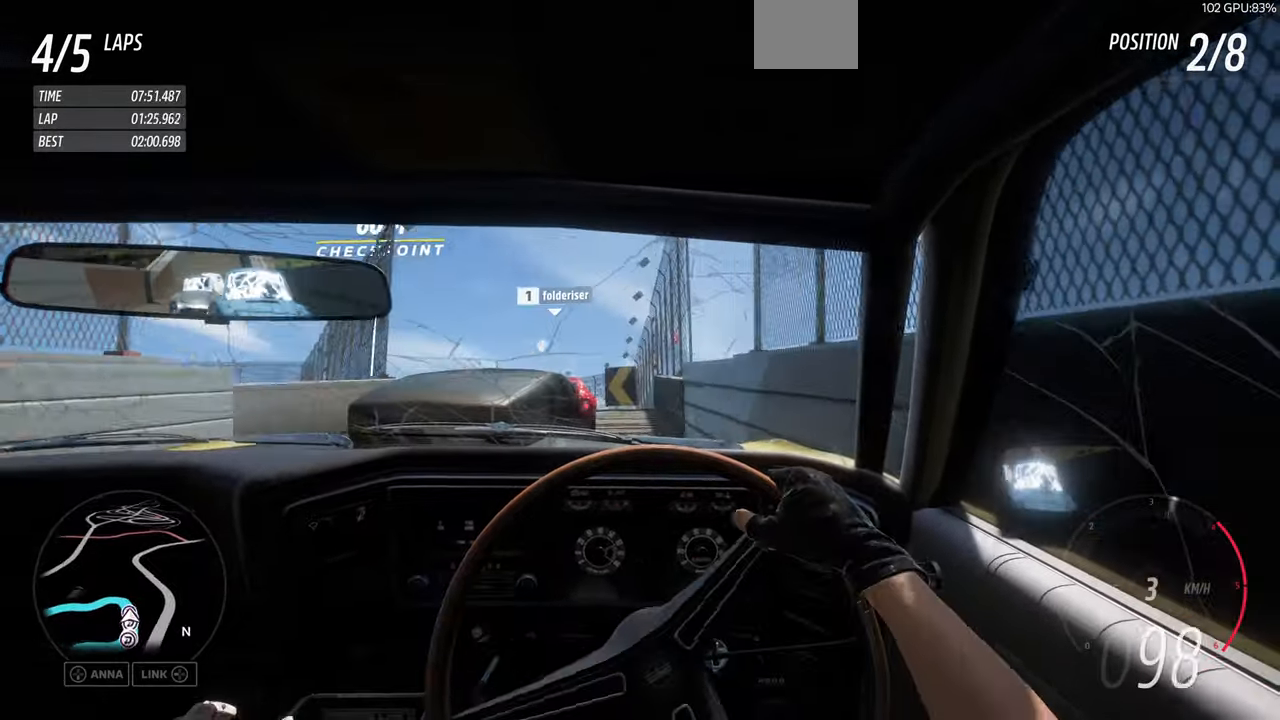
{"buttons": ["R2"], "left_stick": "up-left", "right_stick": "center", "events": [[67, "left_stick", "center"], [133, "left_stick", "up-left"]]}
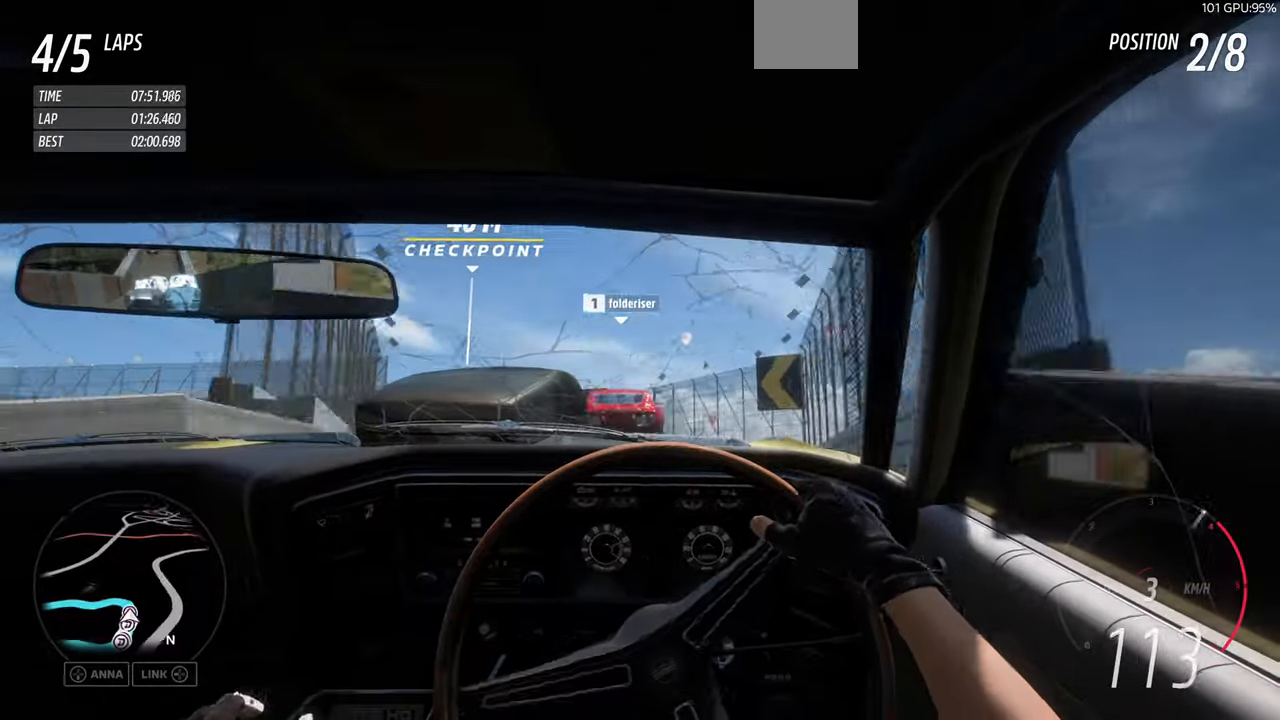
{"buttons": ["CROSS"], "left_stick": "up-left", "right_stick": "center", "events": [[167, "R2", "up"], [233, "CROSS", "down"]]}
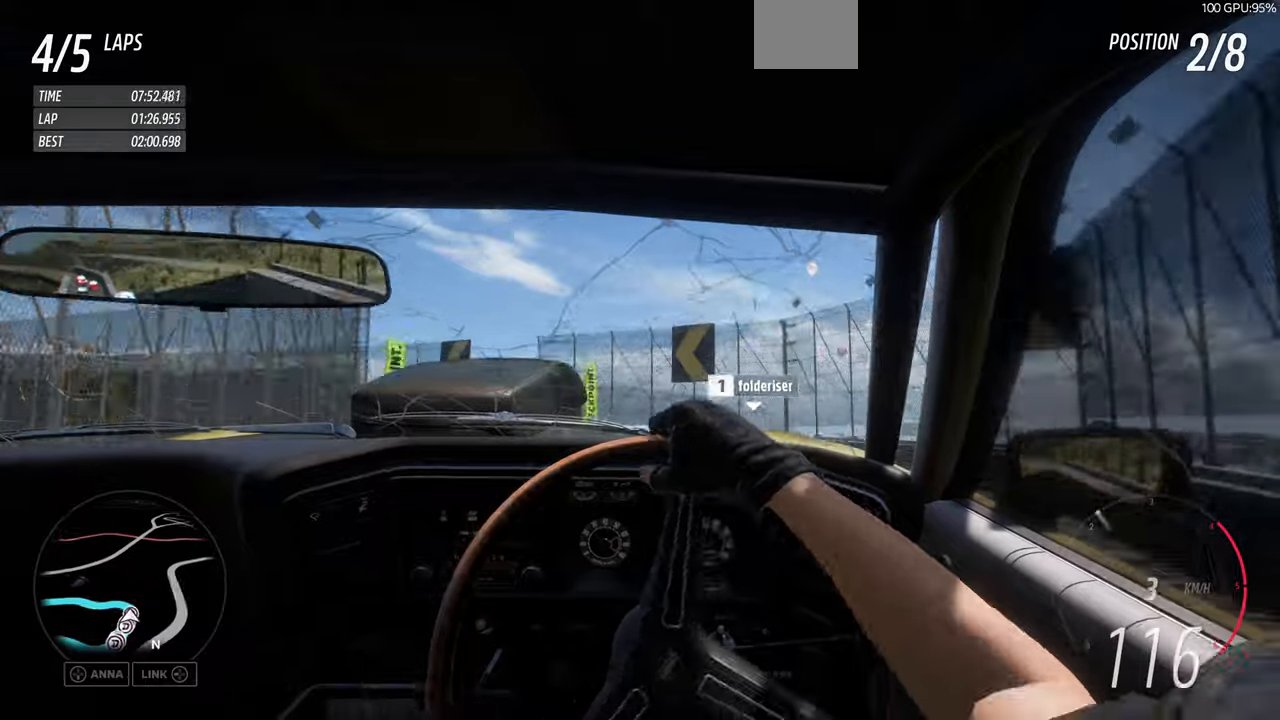
{"buttons": ["CROSS"], "left_stick": "up-left", "right_stick": "center", "events": []}
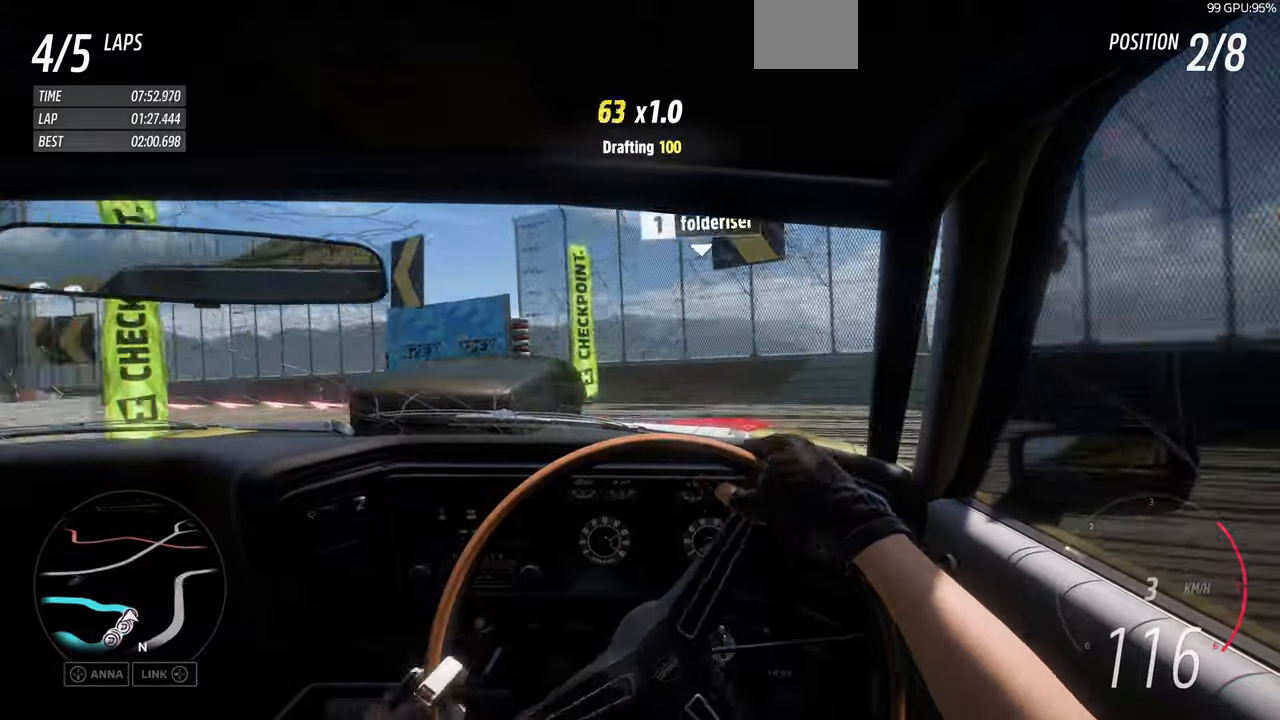
{"buttons": ["CROSS"], "left_stick": "up-left", "right_stick": "center", "events": []}
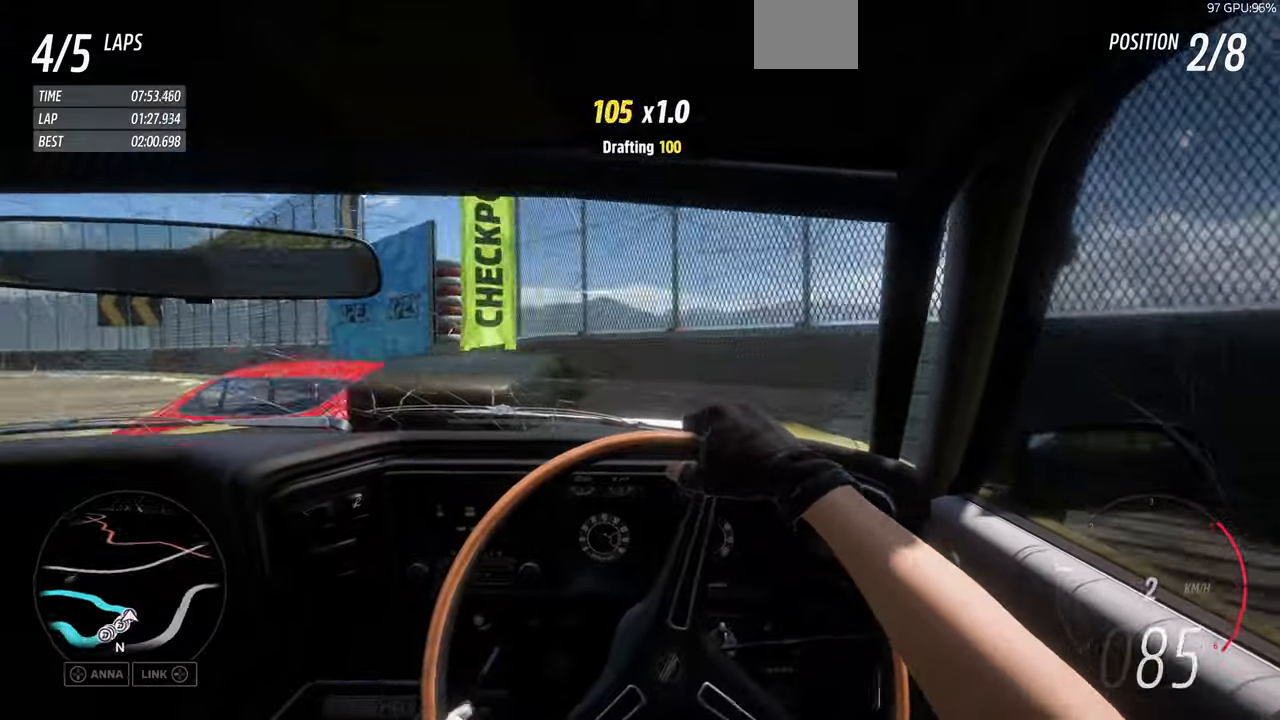
{"buttons": ["R2"], "left_stick": "up-left", "right_stick": "center", "events": [[233, "CROSS", "up"], [266, "R2", "down"]]}
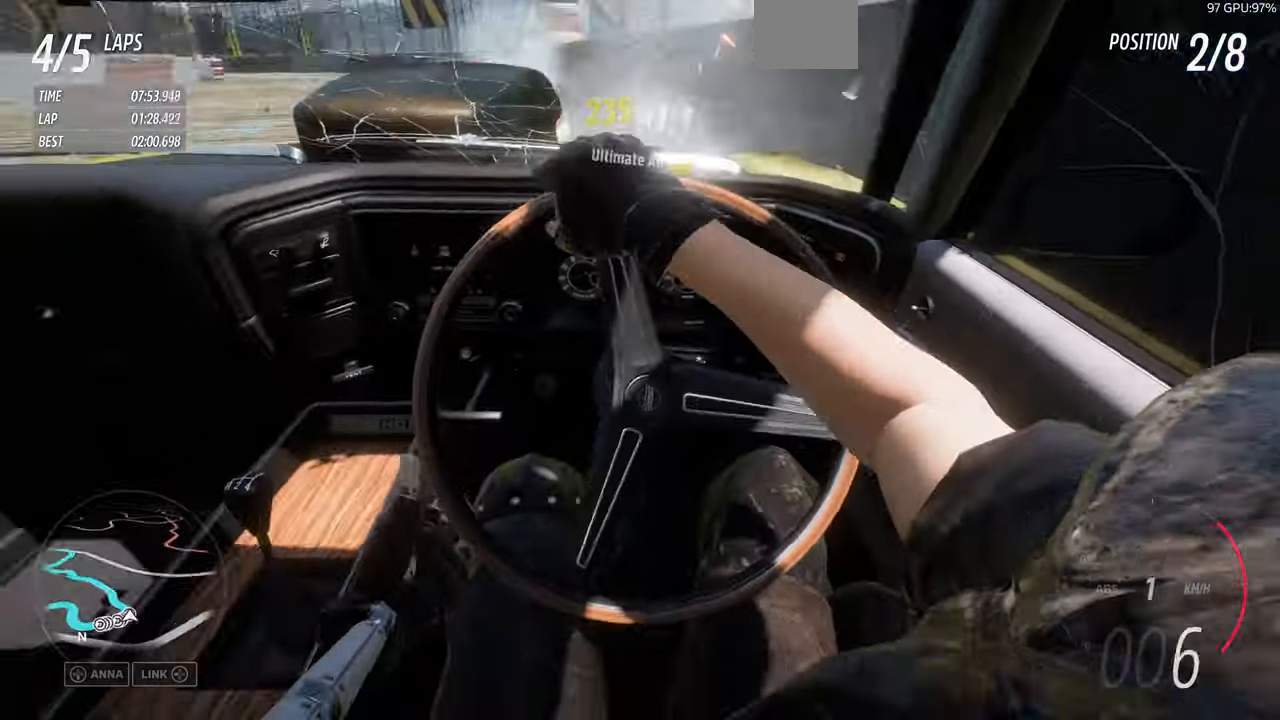
{"buttons": ["R2"], "left_stick": "up-right", "right_stick": "center"}
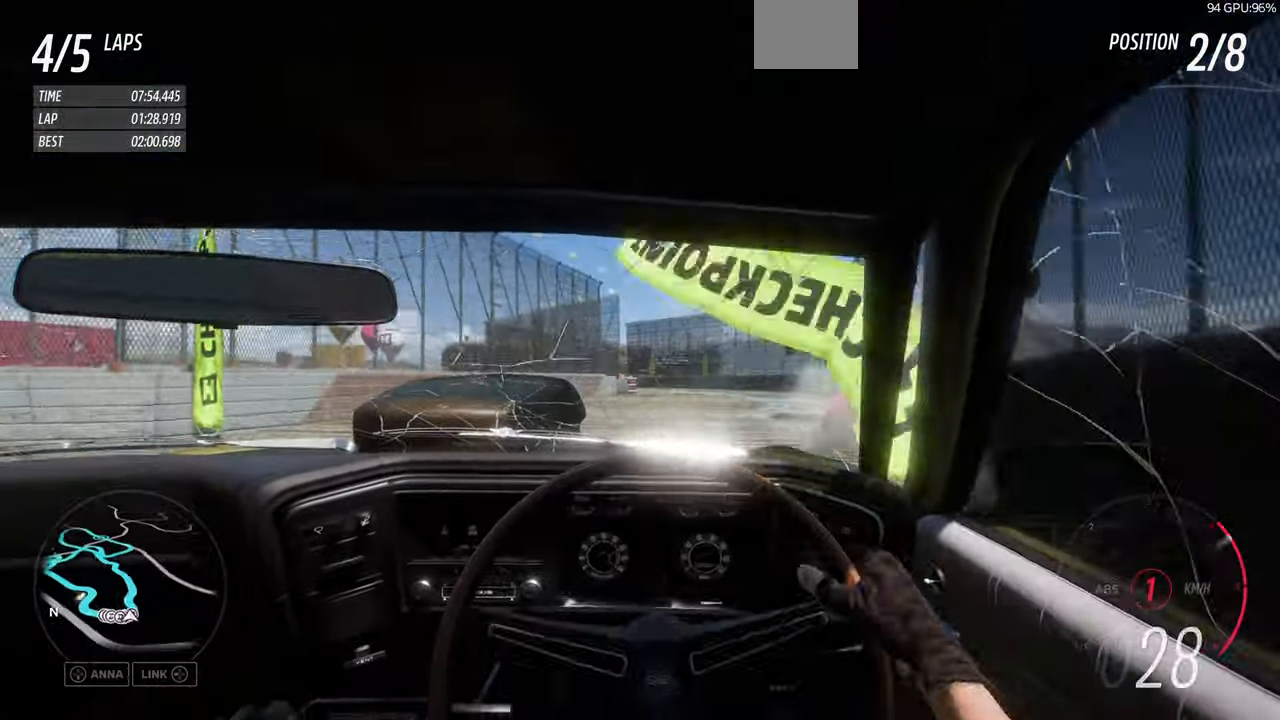
{"buttons": ["R2"], "left_stick": "up-right", "right_stick": "center", "events": []}
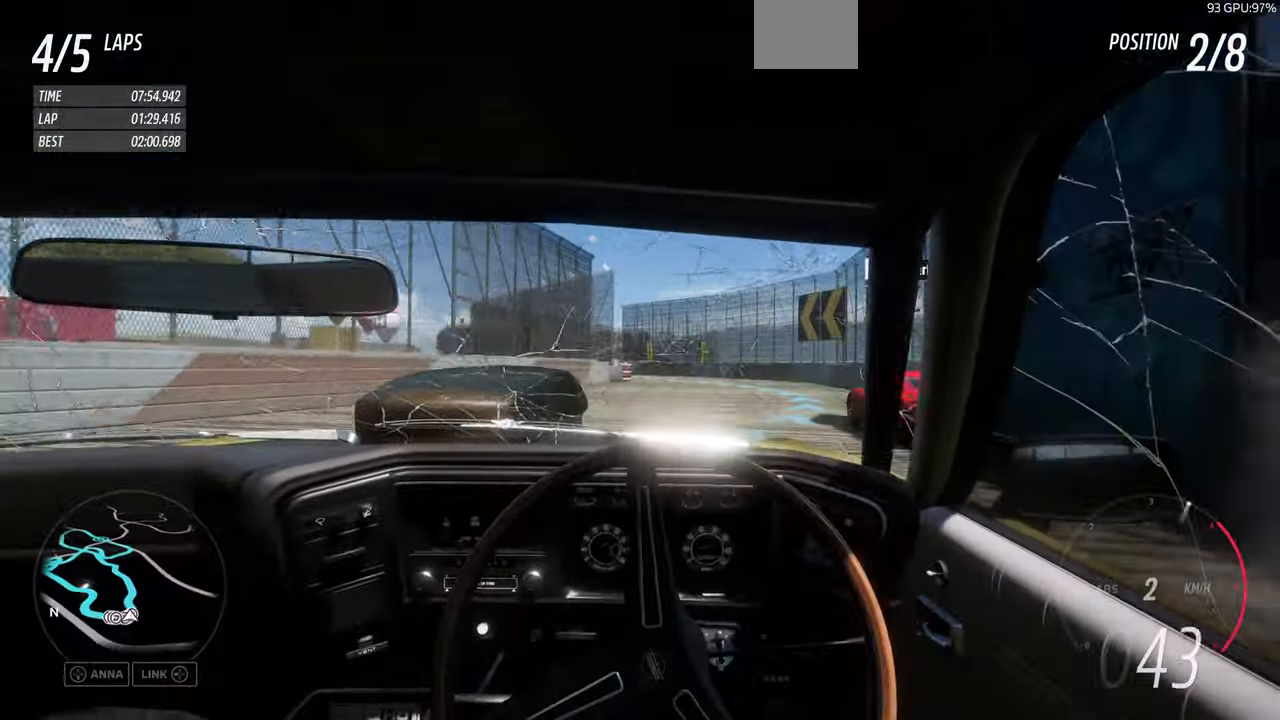
{"buttons": ["R2"], "left_stick": "up", "right_stick": "center", "events": [[66, "left_stick", "up"]]}
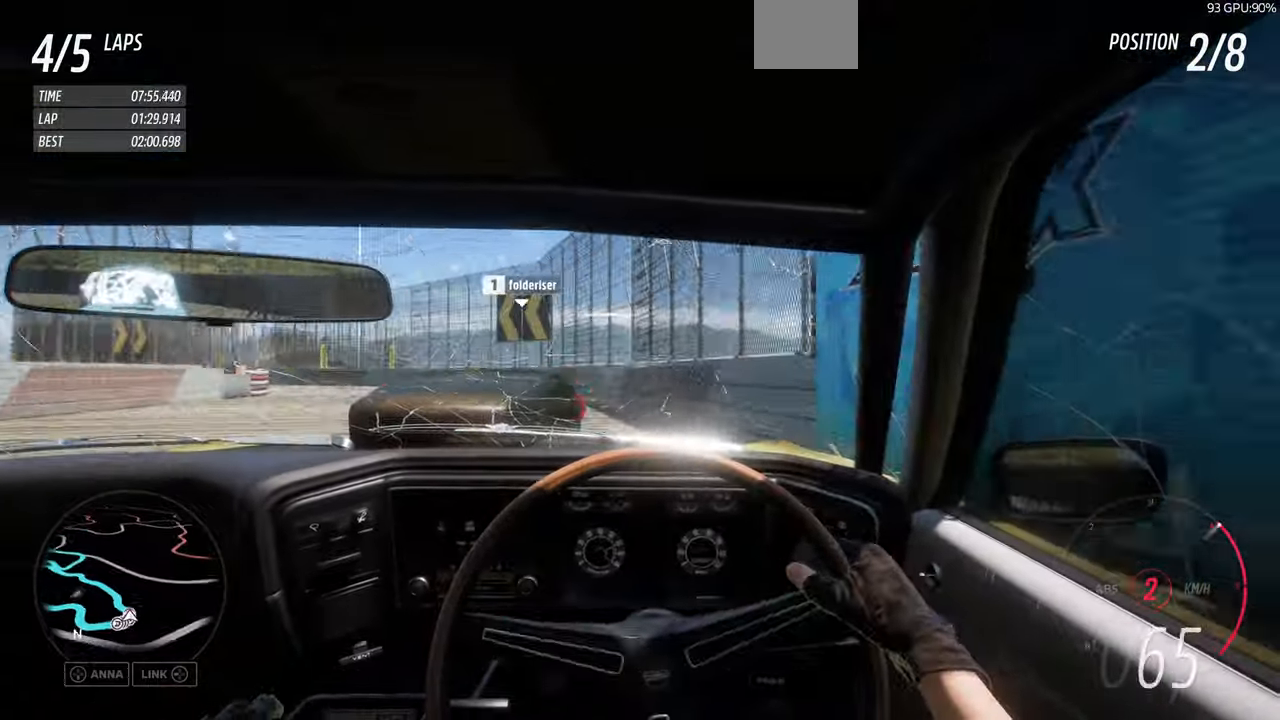
{"buttons": [], "left_stick": "up-left", "right_stick": "center", "events": [[33, "left_stick", "up-left"], [133, "R2", "up"]]}
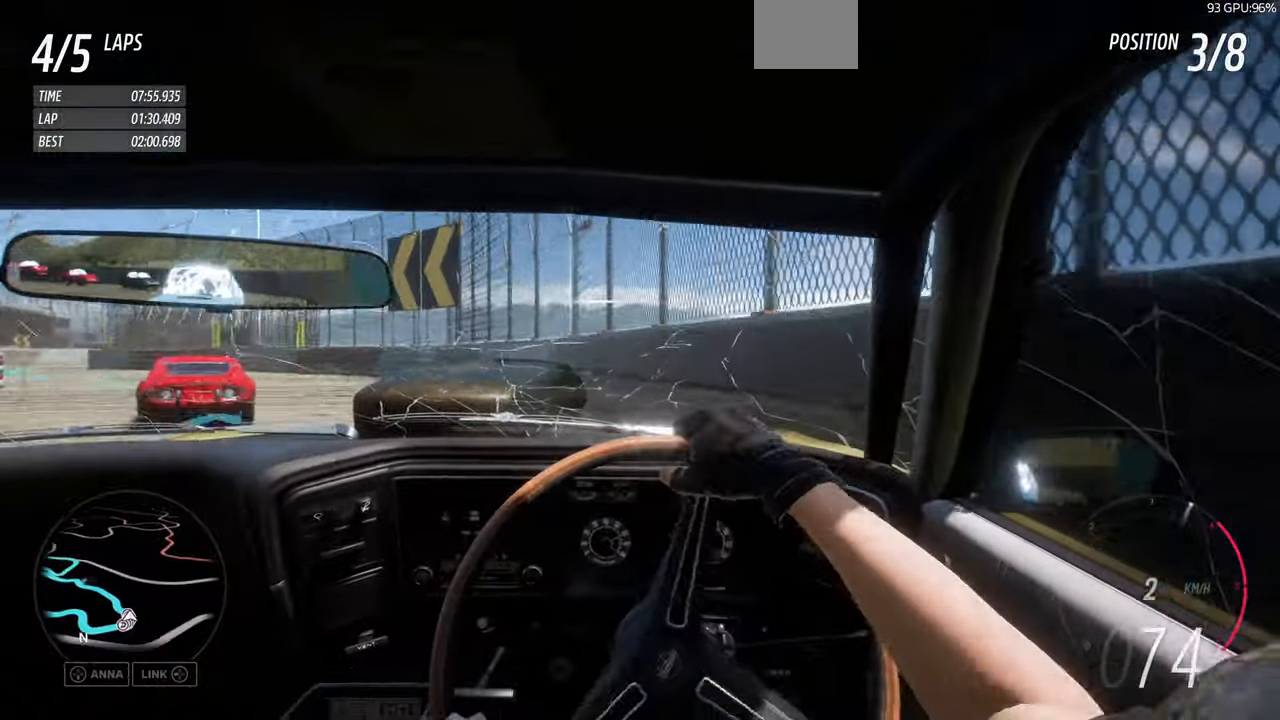
{"buttons": [], "left_stick": "up-left", "right_stick": "center", "events": [[200, "R2", "down"], [366, "R2", "up"]]}
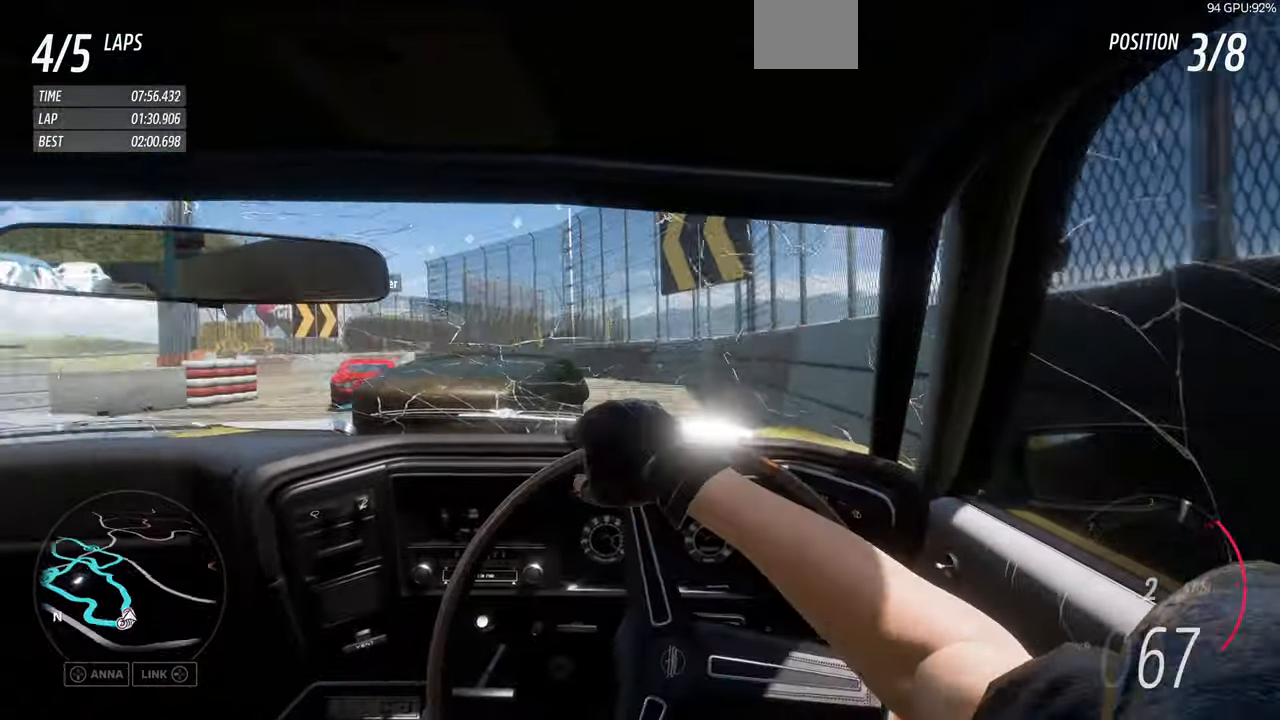
{"buttons": ["R2"], "left_stick": "up", "right_stick": "center", "events": [[133, "R2", "down"], [233, "left_stick", "up-right"], [300, "left_stick", "up"], [400, "R2", "up"], [500, "R2", "down"]]}
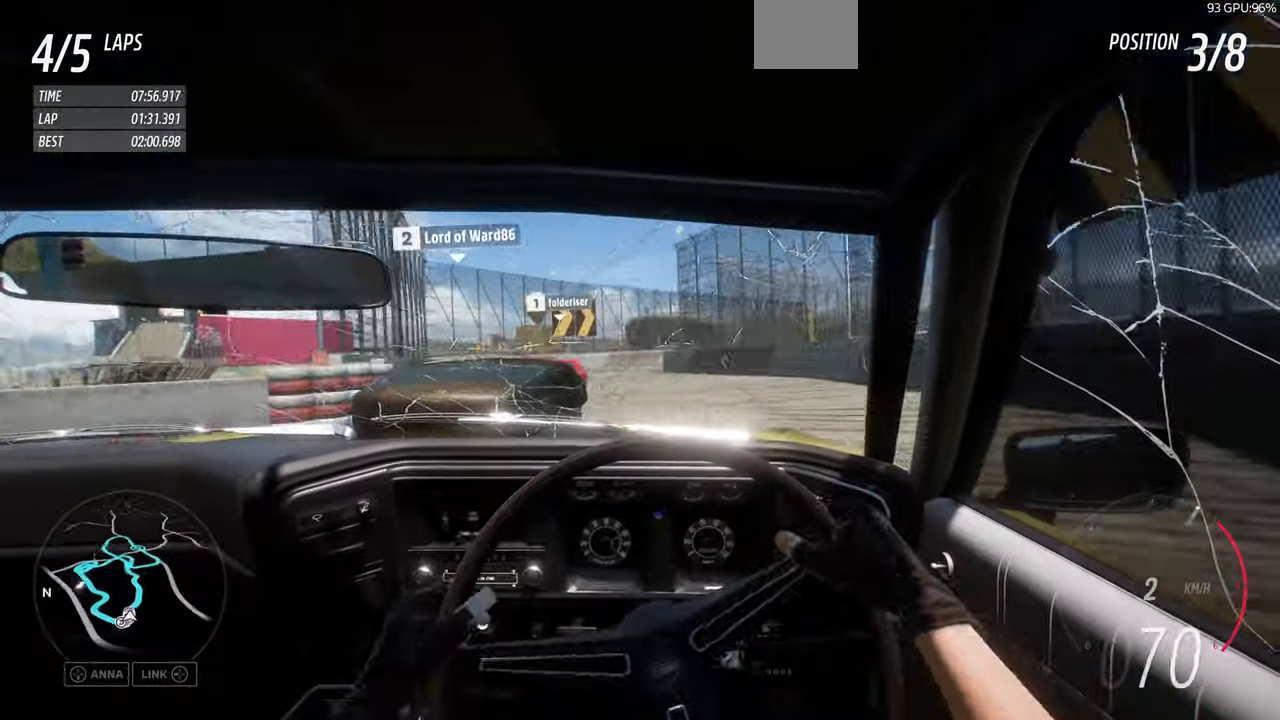
{"buttons": ["R2"], "left_stick": "up", "right_stick": "center", "events": []}
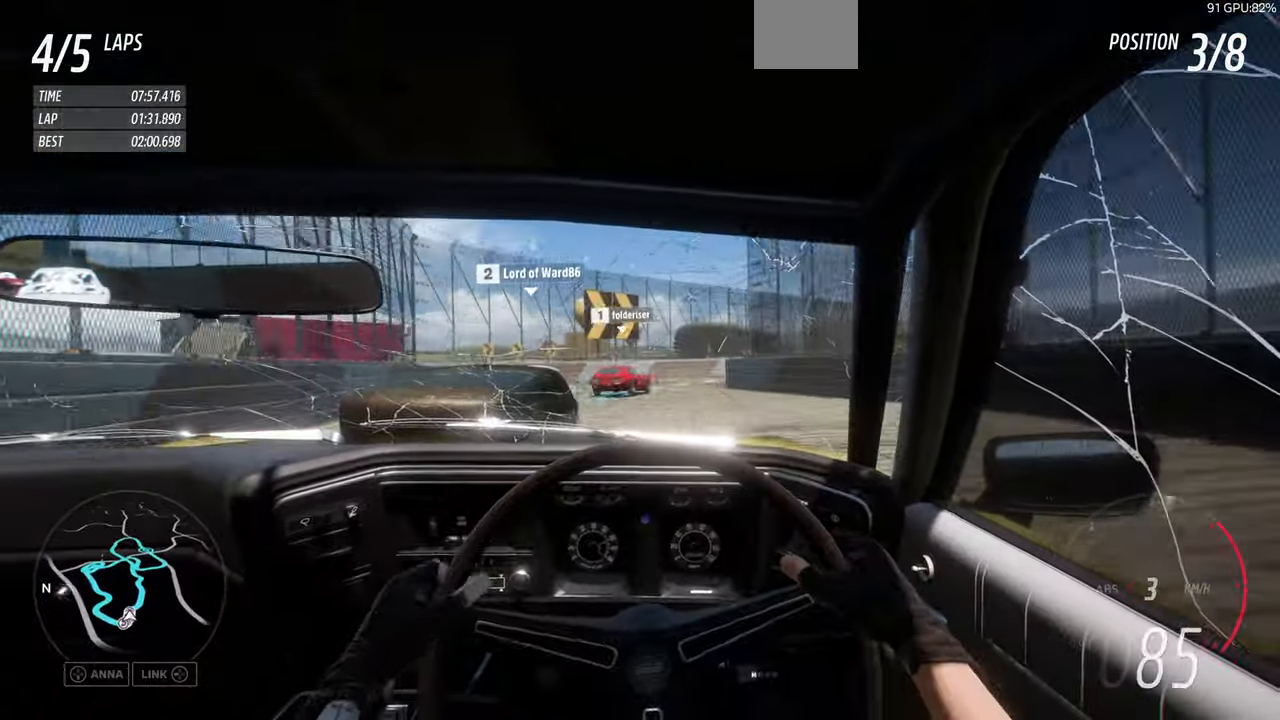
{"buttons": [], "left_stick": "up-right", "right_stick": "center", "events": [[267, "left_stick", "up-right"], [400, "R2", "up"]]}
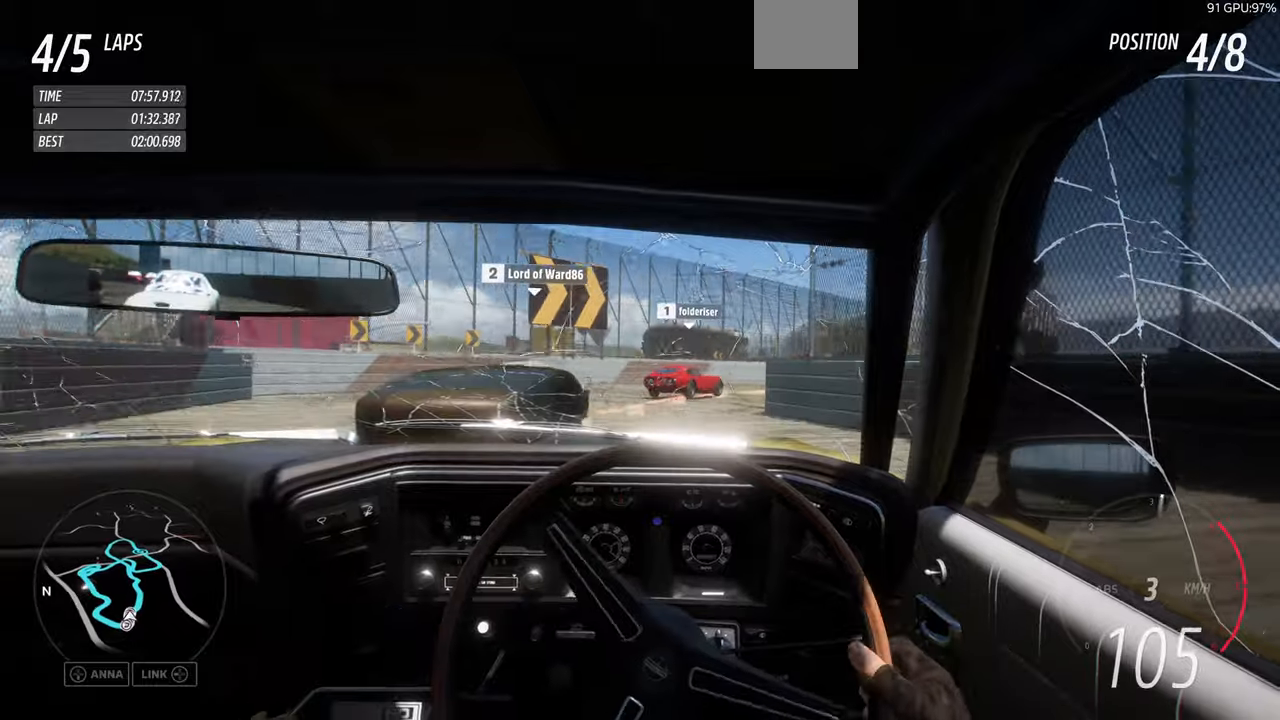
{"buttons": ["R2"], "left_stick": "up-right", "right_stick": "center", "events": [[34, "R2", "down"], [267, "R2", "up"], [434, "R2", "down"]]}
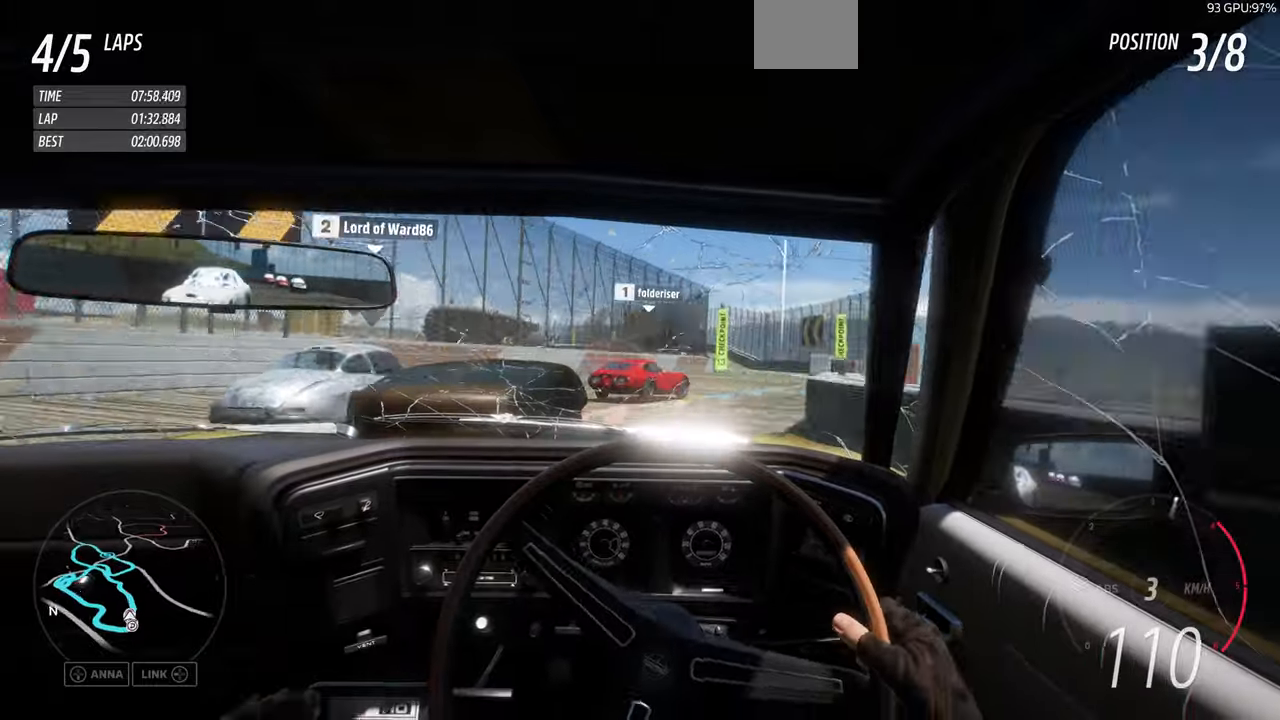
{"buttons": [], "left_stick": "up-right", "right_stick": "center"}
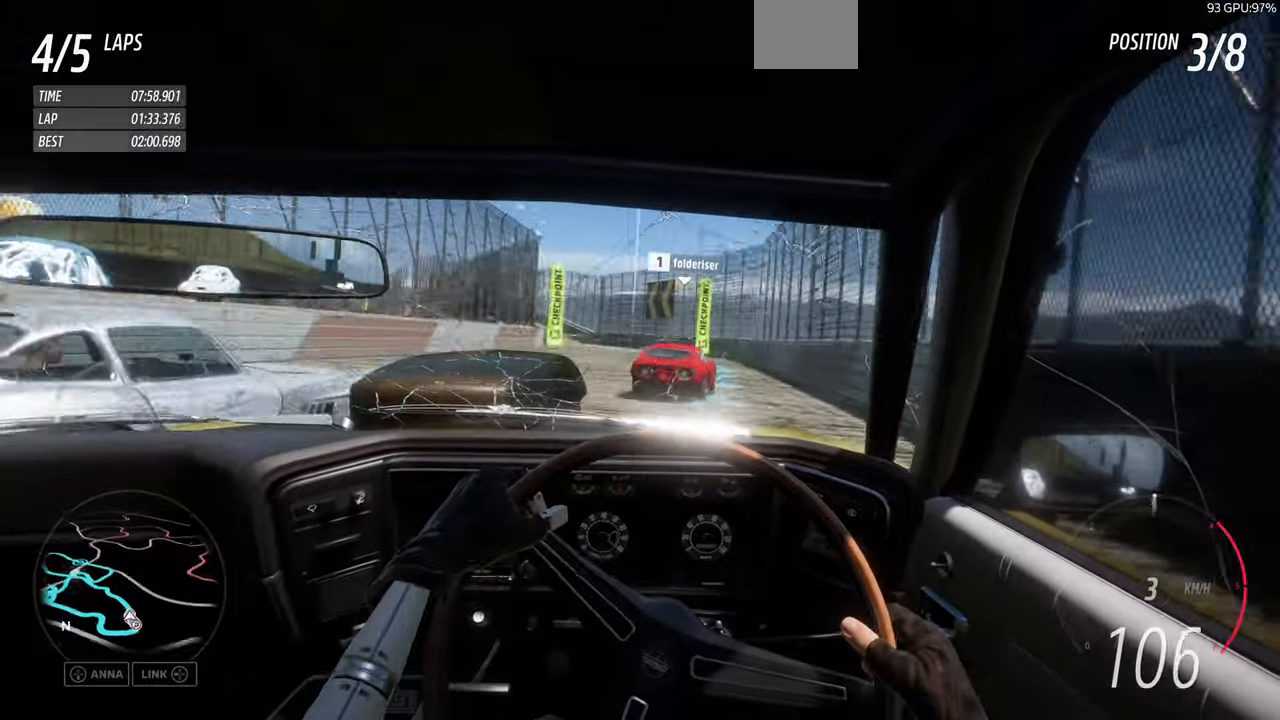
{"buttons": [], "left_stick": "up-left", "right_stick": "center", "events": [[34, "R2", "down"], [134, "left_stick", "up"], [367, "R2", "up"], [367, "left_stick", "up-left"]]}